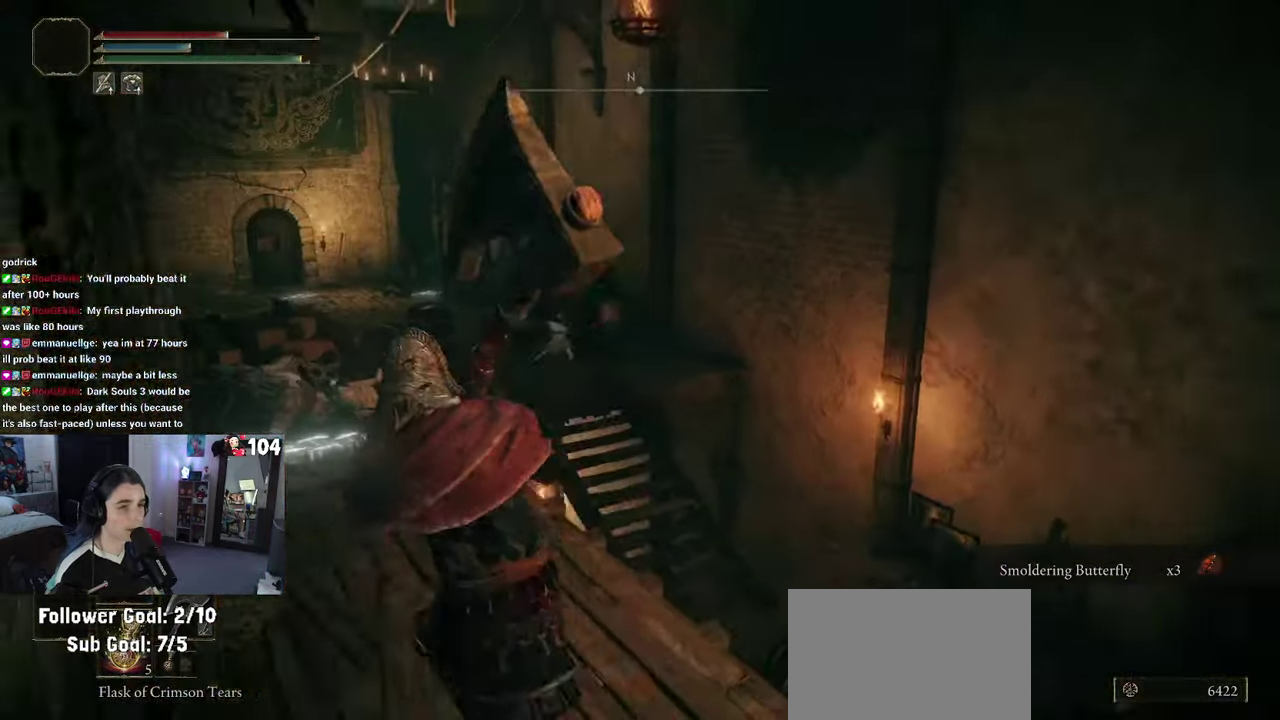
Gameplay with a controller (PlayStation layout); each line is a JSON object with the inputs held at the frame after it. "events" lists button and stick changes between this image and that frame as [ms after this image, input, new state], when the widget could be followed in between. This document gives stick clicks only as held states, not as events. Not read: R2.
{"buttons": [], "left_stick": "up-left", "right_stick": "down-left", "events": [[266, "right_stick", "left"], [466, "right_stick", "down-left"]]}
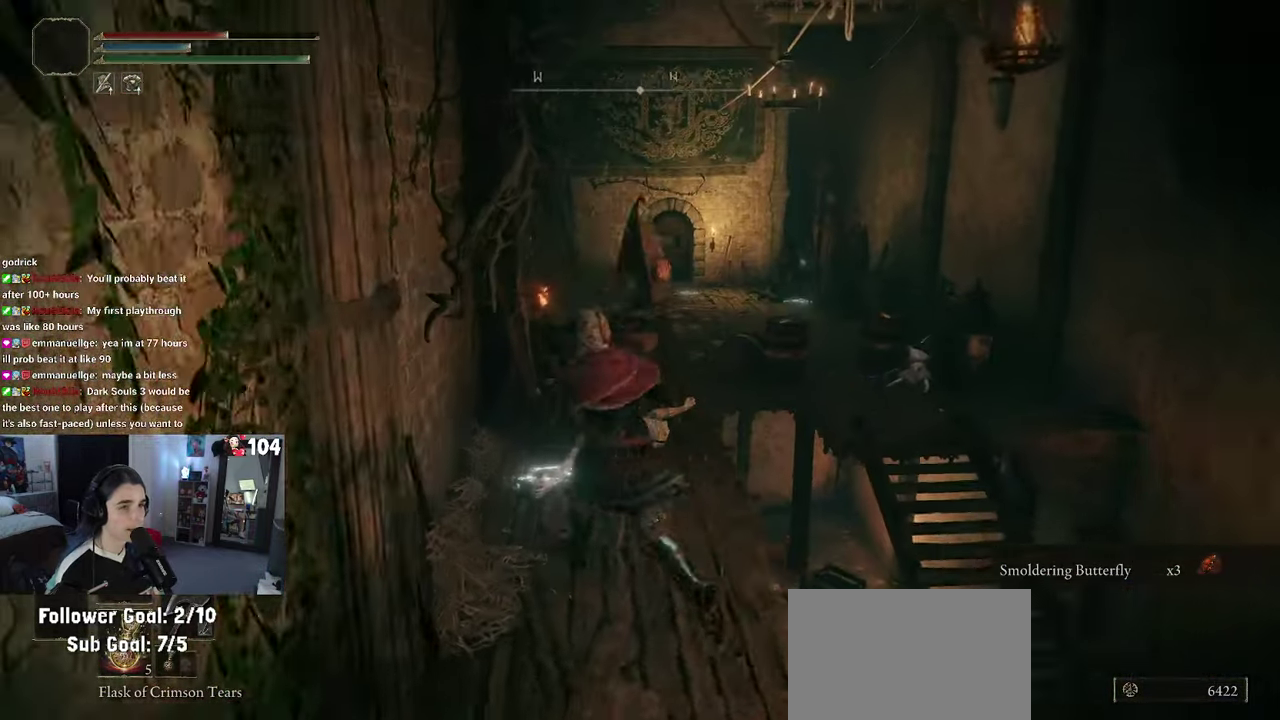
{"buttons": ["CIRCLE"], "left_stick": "up", "right_stick": "center", "events": [[50, "right_stick", "center"], [66, "left_stick", "up"], [400, "CIRCLE", "down"]]}
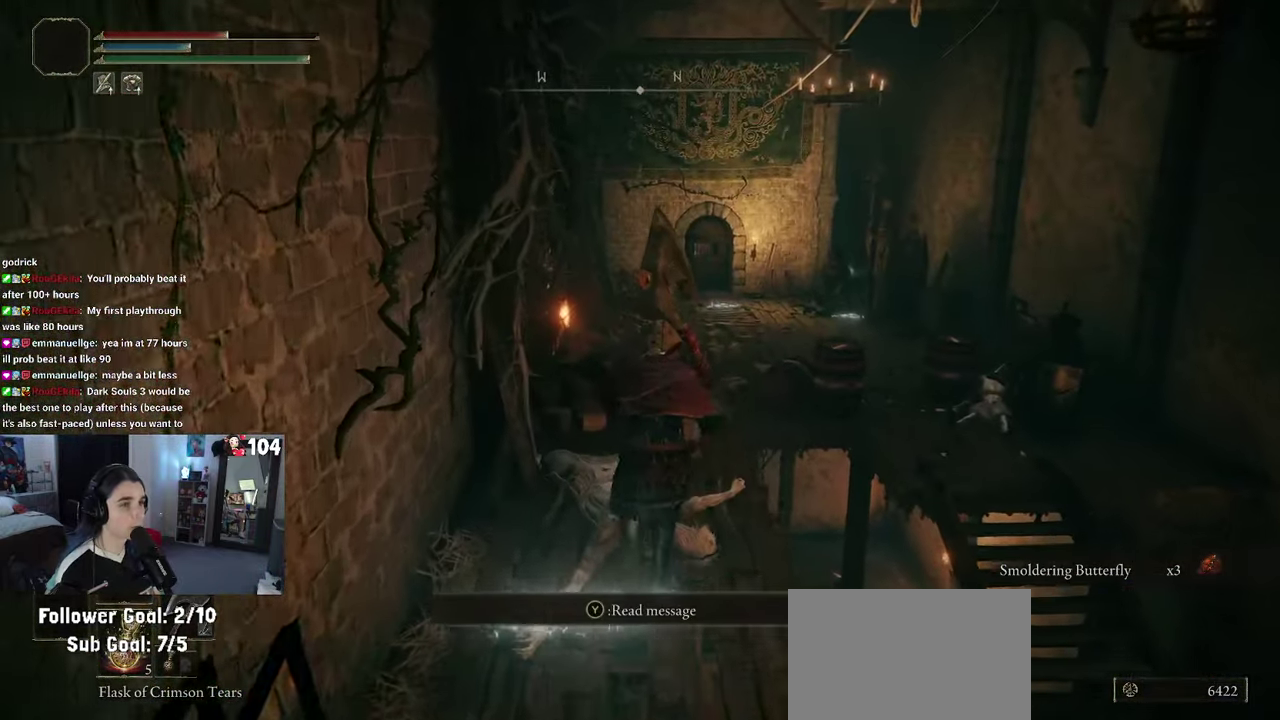
{"buttons": ["CIRCLE"], "left_stick": "up-left", "right_stick": "center", "events": [[400, "left_stick", "up-left"]]}
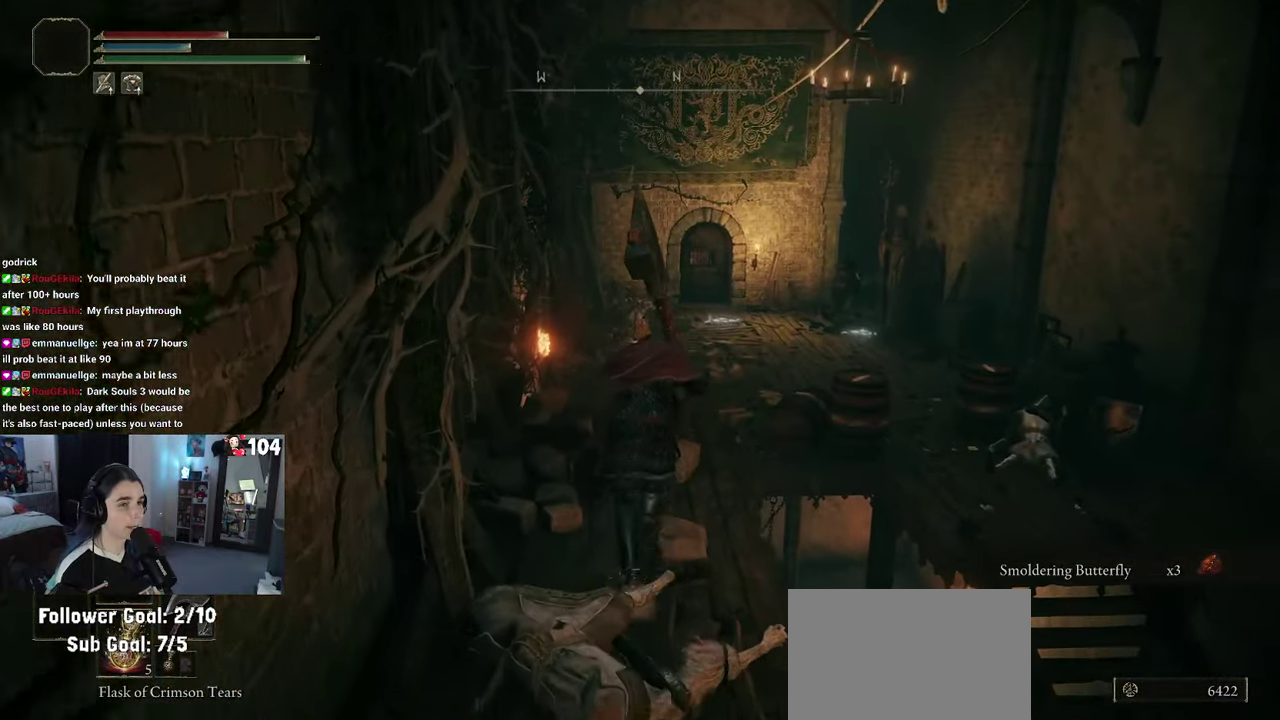
{"buttons": ["CIRCLE"], "left_stick": "up", "right_stick": "center", "events": [[83, "left_stick", "up"]]}
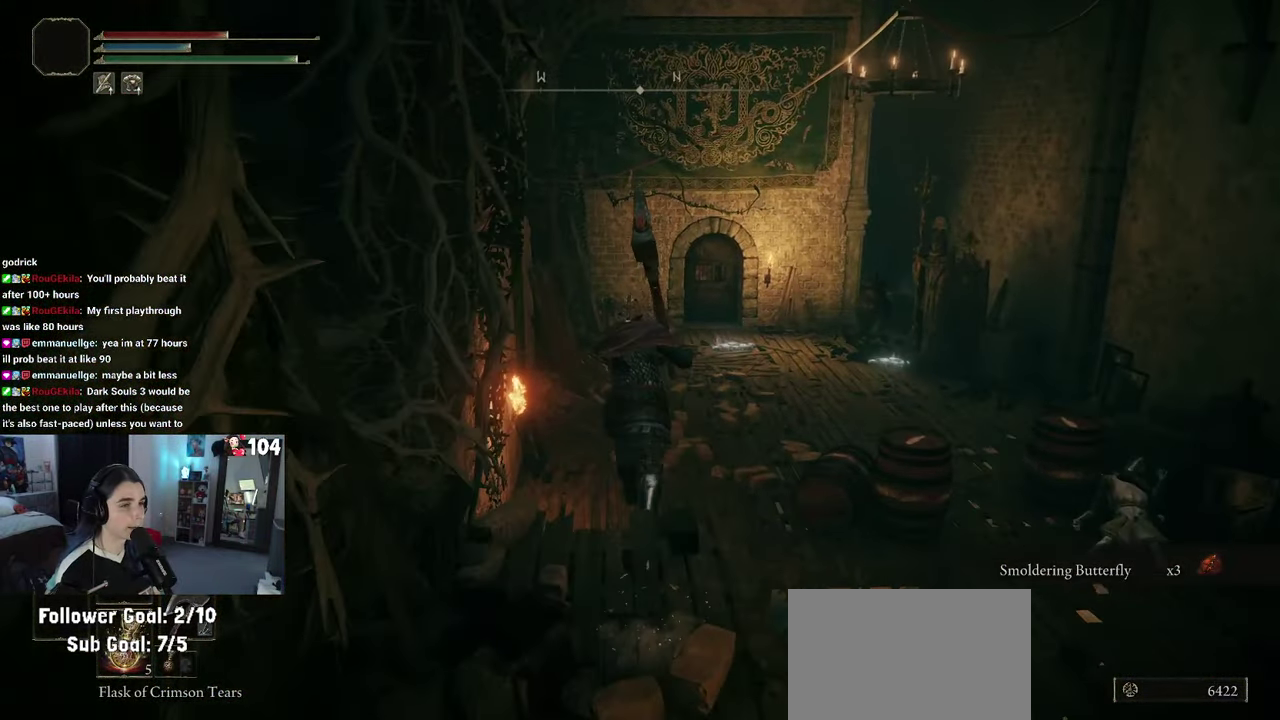
{"buttons": ["CIRCLE"], "left_stick": "up", "right_stick": "center", "events": [[50, "left_stick", "up-left"], [483, "left_stick", "up"]]}
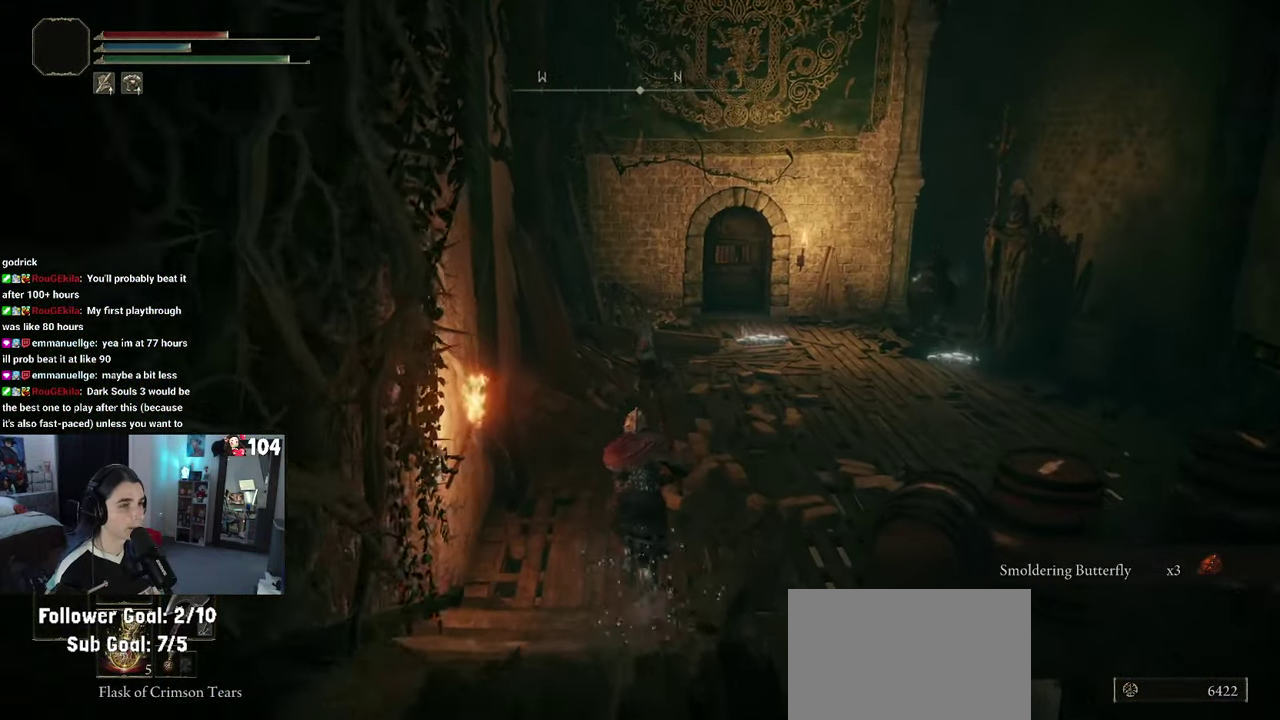
{"buttons": ["CIRCLE"], "left_stick": "up", "right_stick": "center", "events": []}
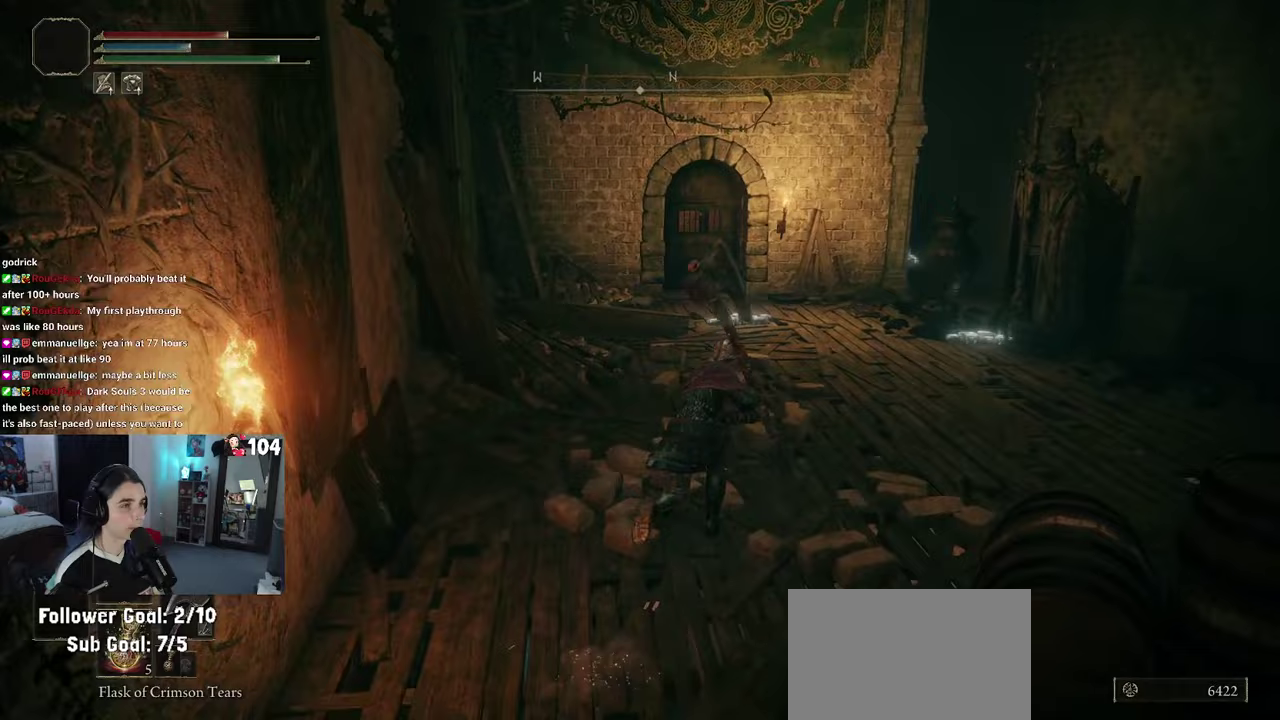
{"buttons": ["CIRCLE"], "left_stick": "right", "right_stick": "center", "events": [[33, "left_stick", "up-right"], [100, "left_stick", "right"], [317, "left_stick", "up-right"], [400, "left_stick", "right"]]}